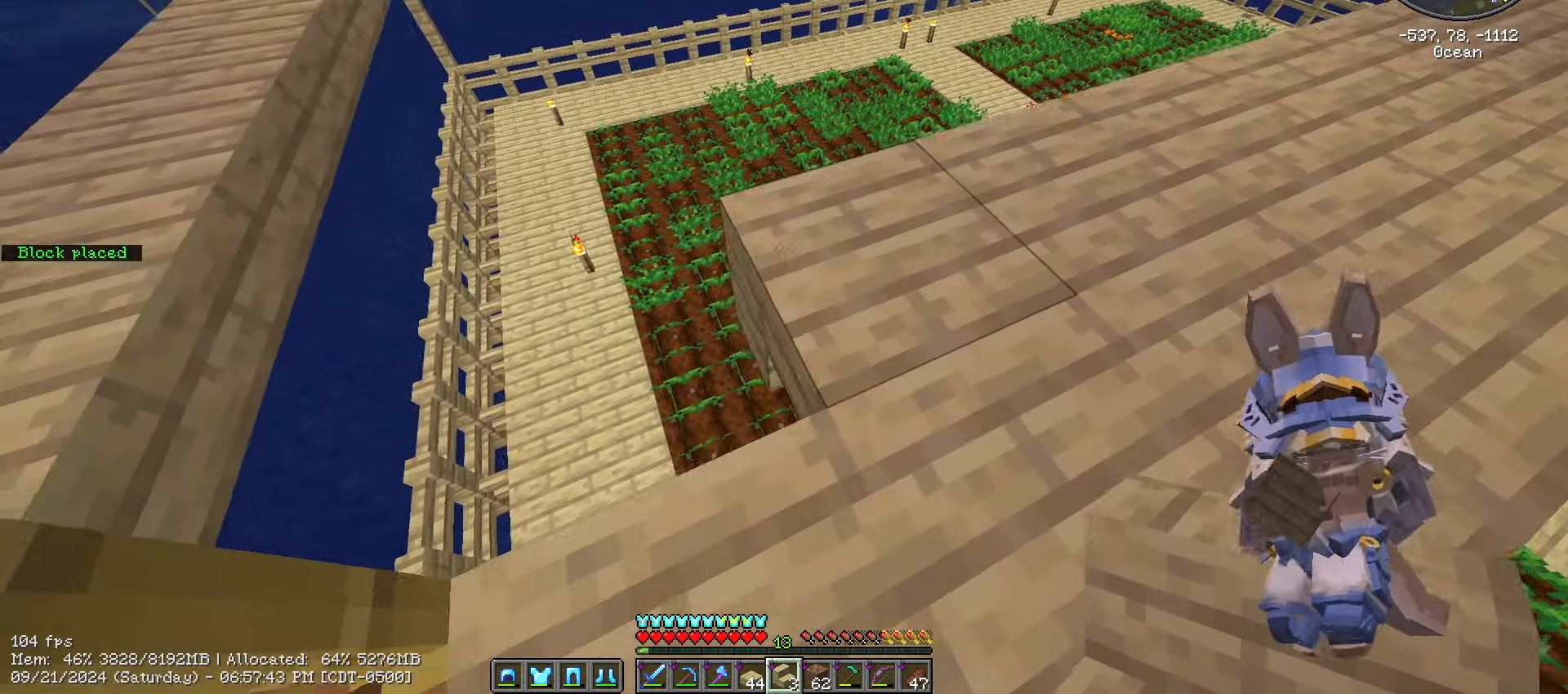
Gameplay with keyboard and mouse; each line is a JSON object with the keys and mouse buttons held at the frame after it. "events" lists presses ("down") and releases ("up") of ".", "/", "0", "1", "2", "3", "4", "5", "6", "7", "8", "9", "a", "alt_l", "alt_r", "b", "backslash", "backspace", "c", "caps_lock", "comma", "ctrl_l", "ctrl_r", "d", "e", "equals", "escape", "f", "f1", "f10", "f11", "f12", "f2", "f3", "f4", "f5", "f6", "f7", "f8", "f9", "g", "h", "i", "j", "k", "l", "lbracket", "m", "minus", "n", "o", "p", "q", "quote", "r", "rbracket", "return", "s", "semicolon", "shift_l", "shift_r", "space", "super", "t", "tab", "tilde", "u", "v", "w", "x", "y", "z", "mouse_left", "mouse_wheel" and "mouse_right" between this image and that frame as [ms after this image, input, new state], when the widget could be followed in between. "mouse_left", "mouse_wheel", "mouse_right" = the "left", "wheel", "right" buttons of the "mouse" list. No other keys are recorded. Fast repeated clicks can show as one long hold. "wheel" means that the mouse wheel is clicked or scrolled. Mouse movement is not recorded.
{"keys": ["shift_l"], "mouse": [], "events": [[67, "mouse_right", "down"], [67, "s", "down"], [150, "mouse_right", "up"], [250, "s", "up"], [350, "a", "up"]]}
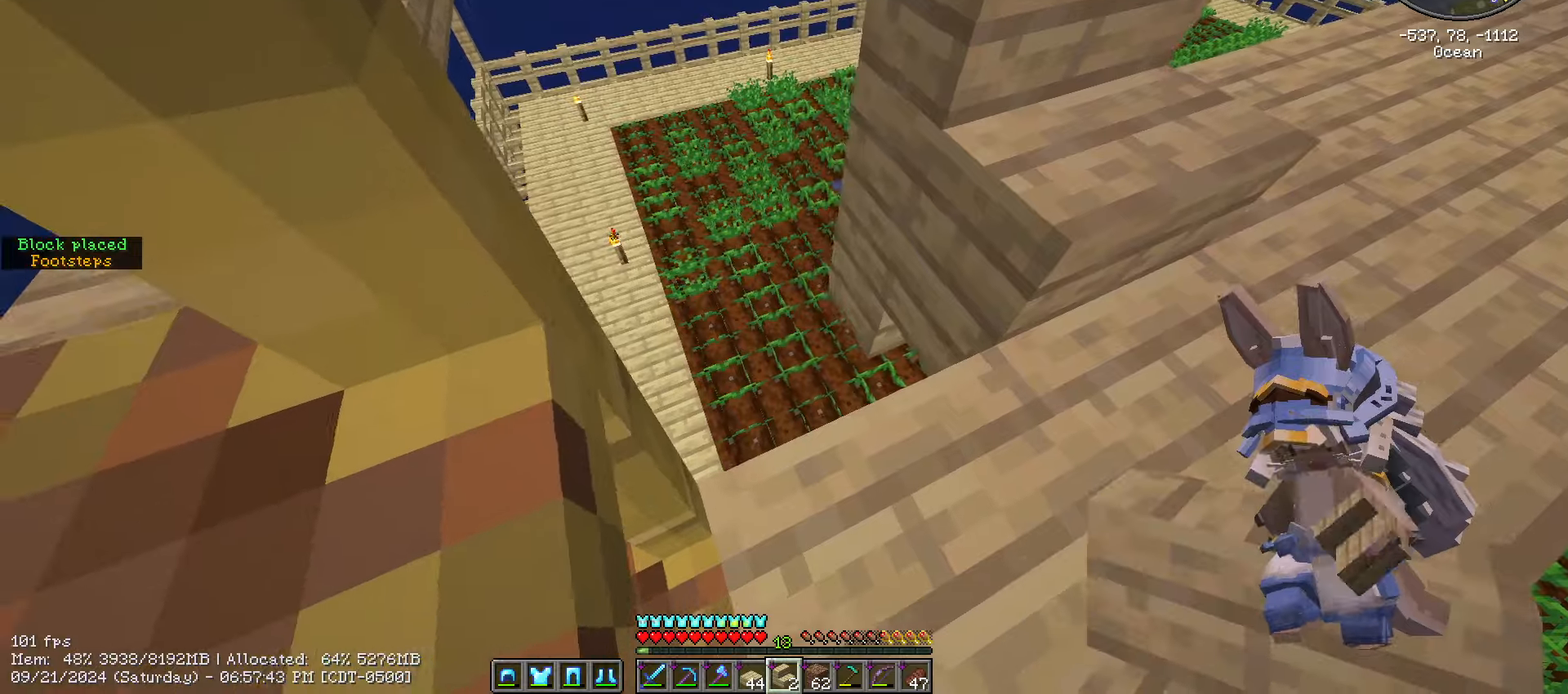
{"keys": ["shift_l"], "mouse": [], "events": [[50, "d", "down"], [166, "w", "down"], [283, "d", "up"], [366, "shift_l", "up"], [366, "w", "up"], [500, "shift_l", "down"]]}
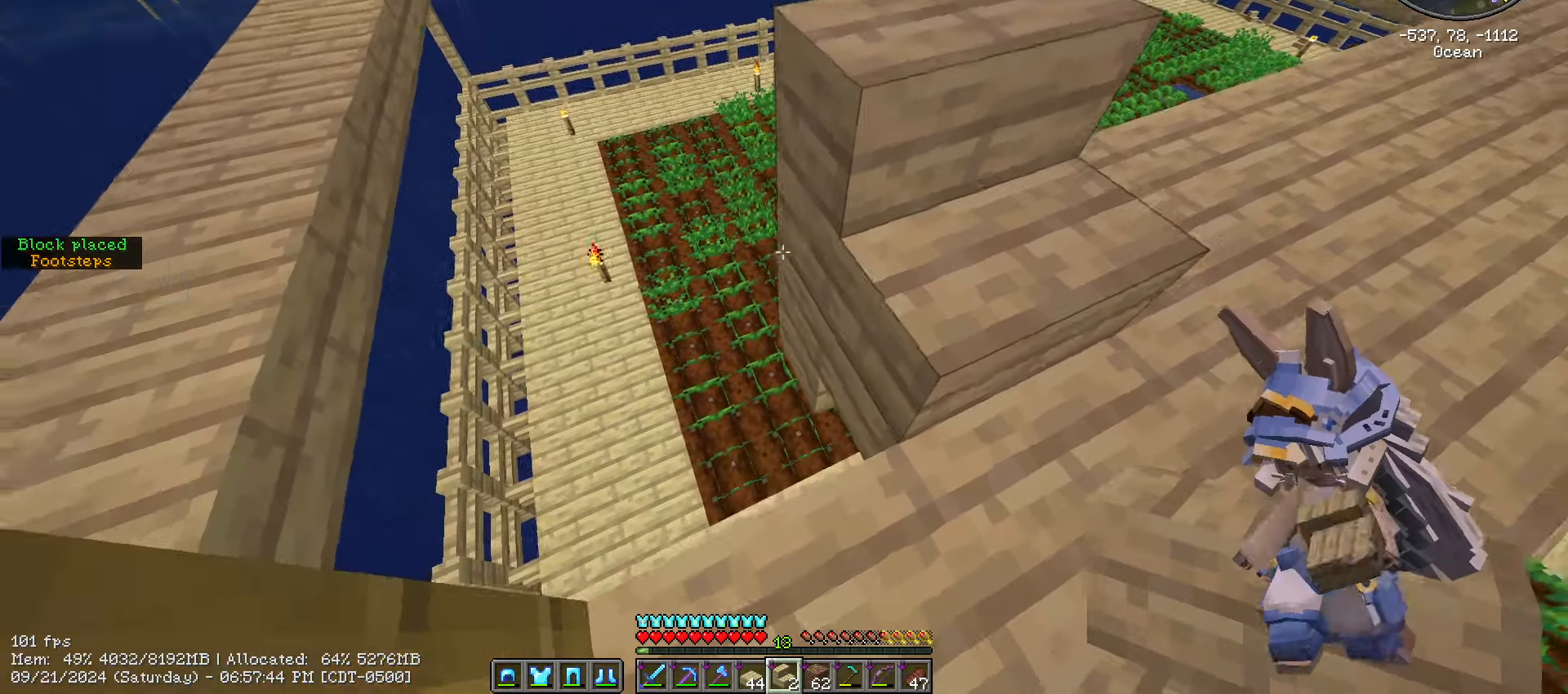
{"keys": [], "mouse": [], "events": [[283, "shift_l", "up"]]}
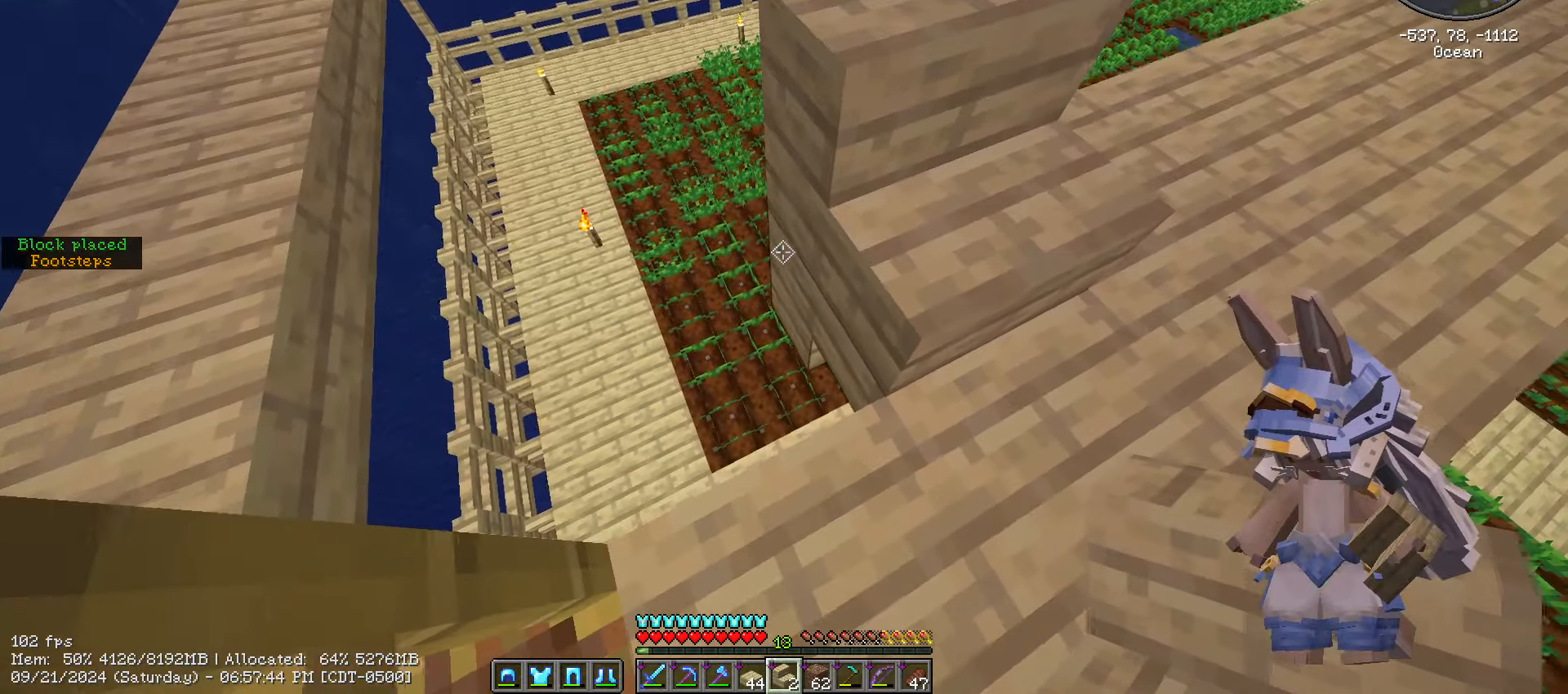
{"keys": ["3"], "mouse": [], "events": [[216, "mouse_right", "down"], [350, "mouse_right", "up"], [433, "3", "down"]]}
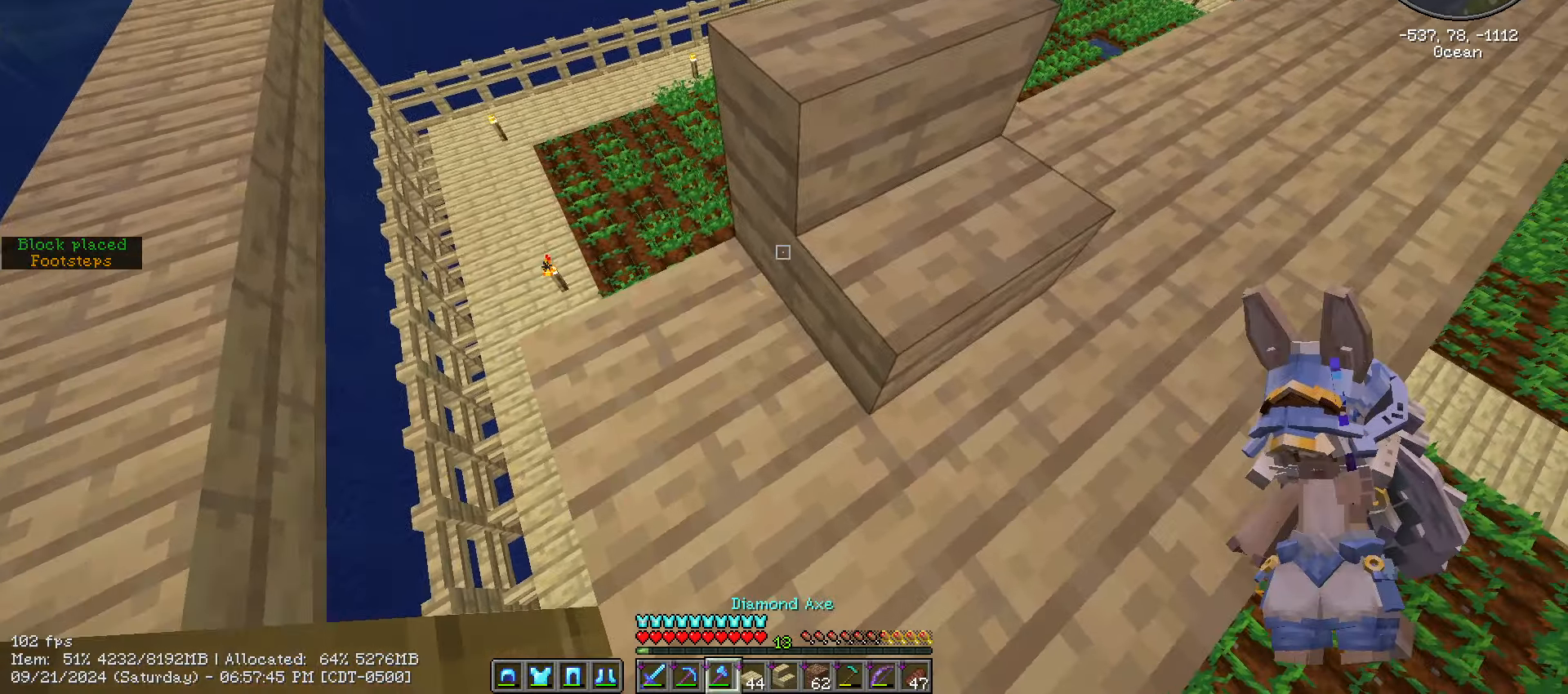
{"keys": ["w"], "mouse": ["left"], "events": [[100, "3", "up"], [183, "mouse_left", "down"], [366, "w", "down"]]}
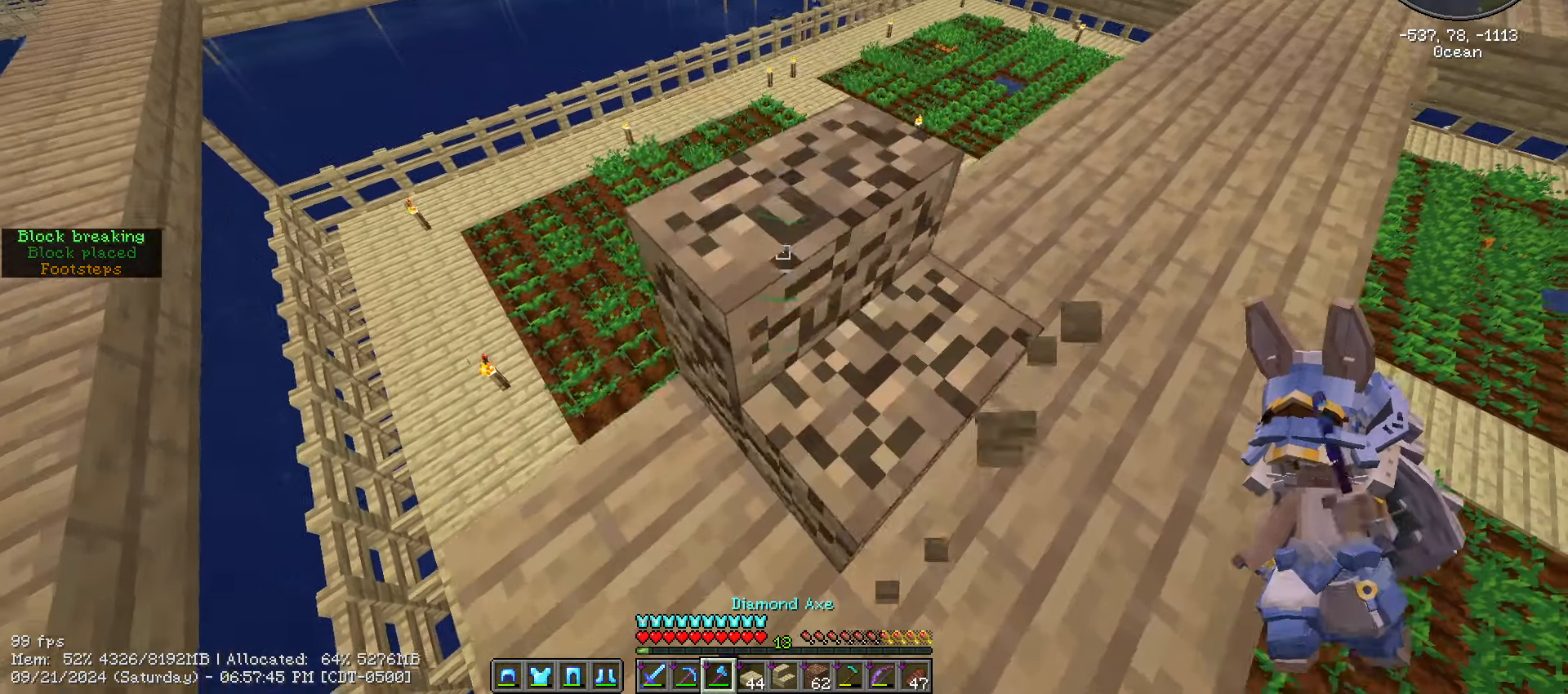
{"keys": [], "mouse": [], "events": [[150, "w", "up"], [333, "mouse_left", "up"]]}
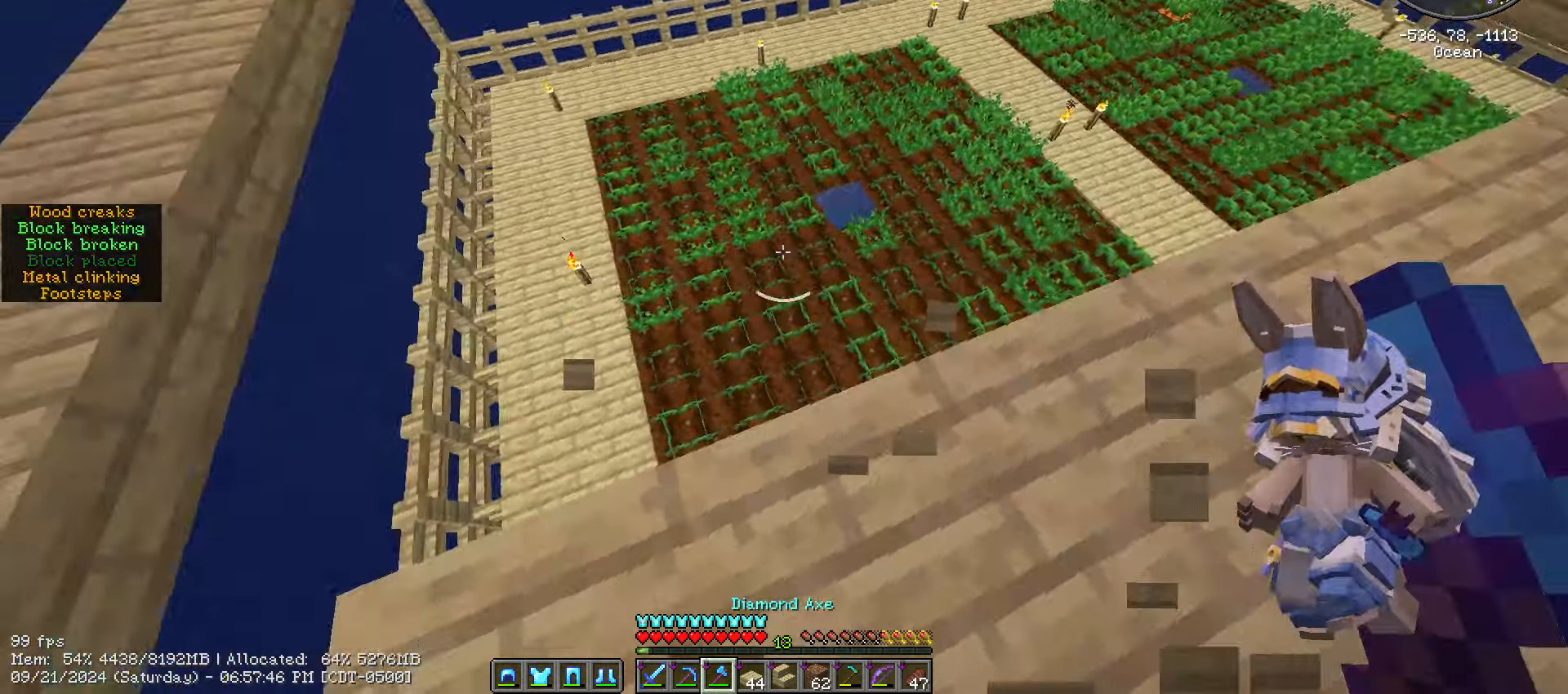
{"keys": ["shift_l", "w"], "mouse": [], "events": [[183, "shift_l", "down"], [350, "w", "down"]]}
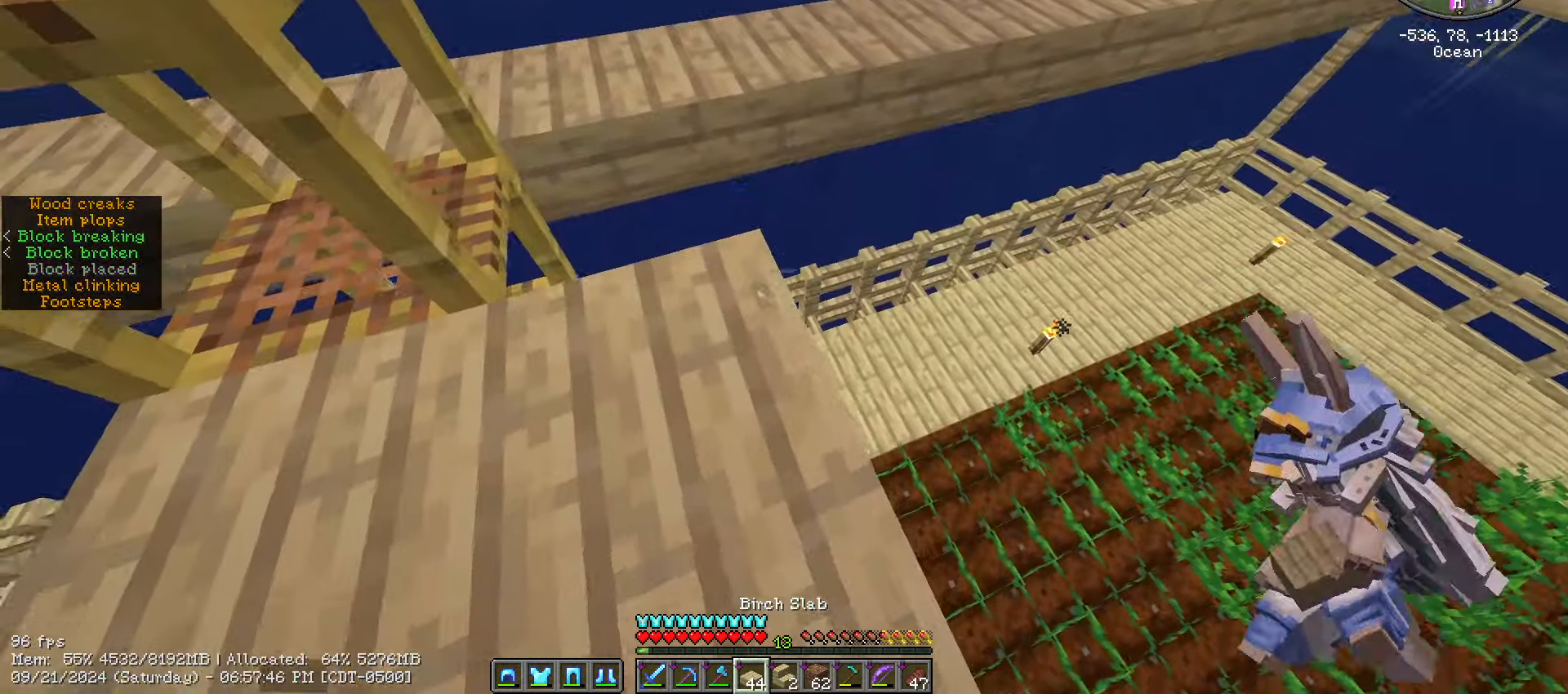
{"keys": ["w"], "mouse": []}
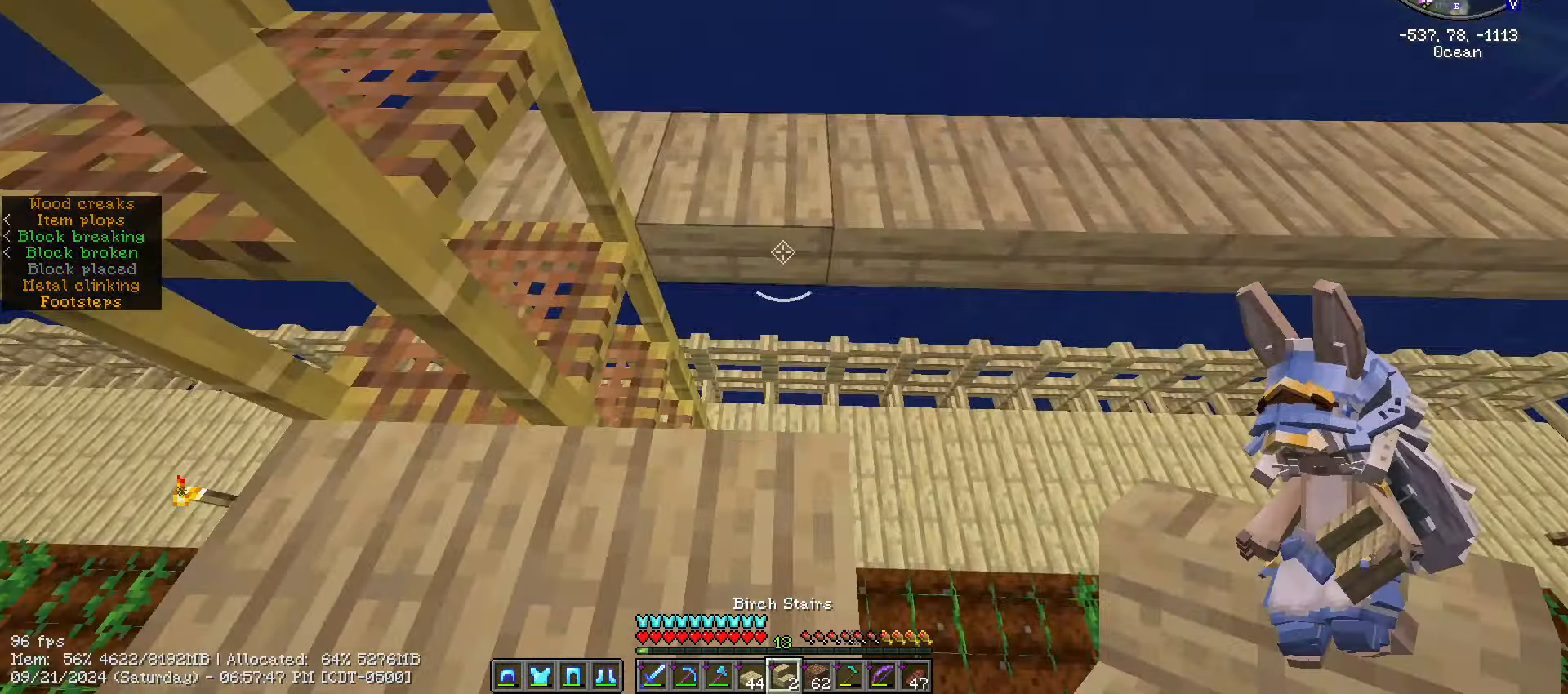
{"keys": ["shift_l"], "mouse": [], "events": [[83, "space", "down"], [233, "space", "up"], [283, "shift_l", "down"], [283, "w", "up"]]}
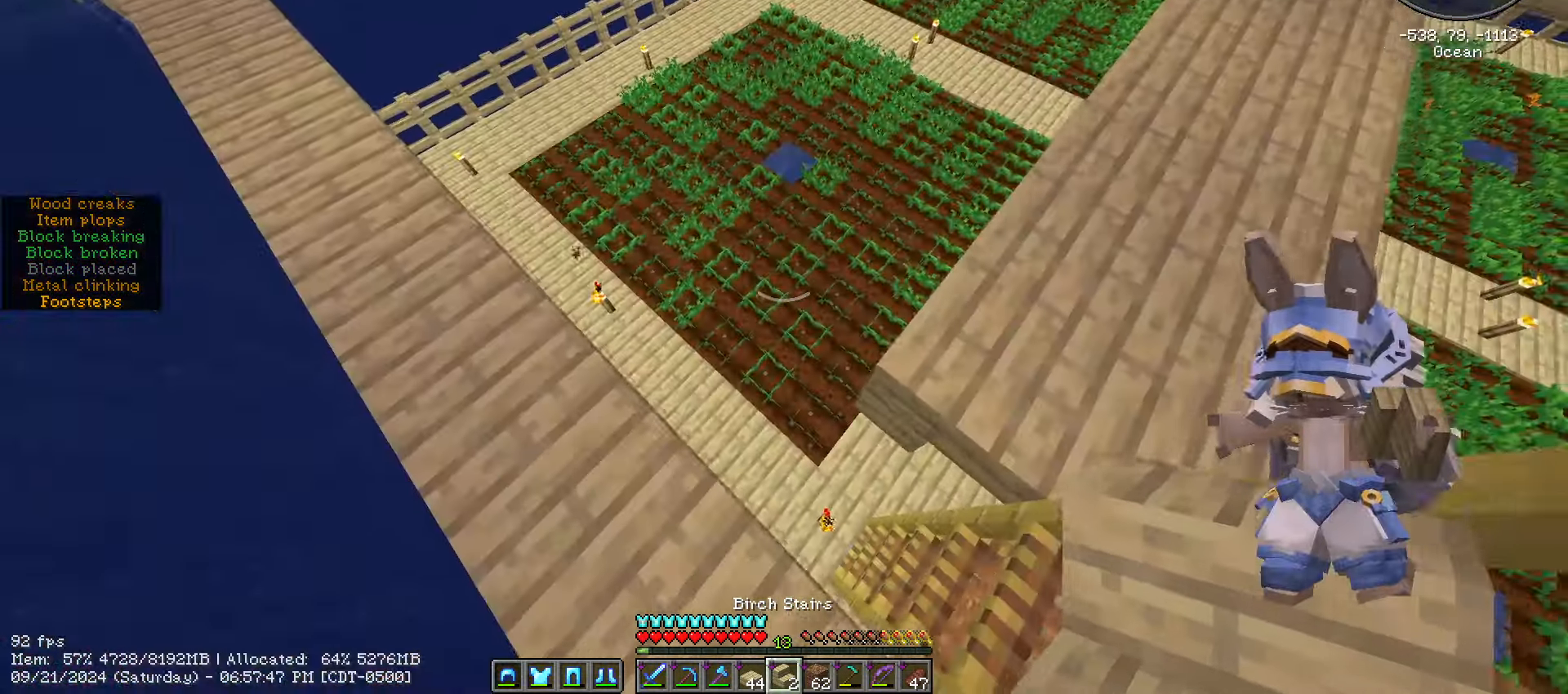
{"keys": ["d", "shift_l"], "mouse": [], "events": [[16, "d", "down"]]}
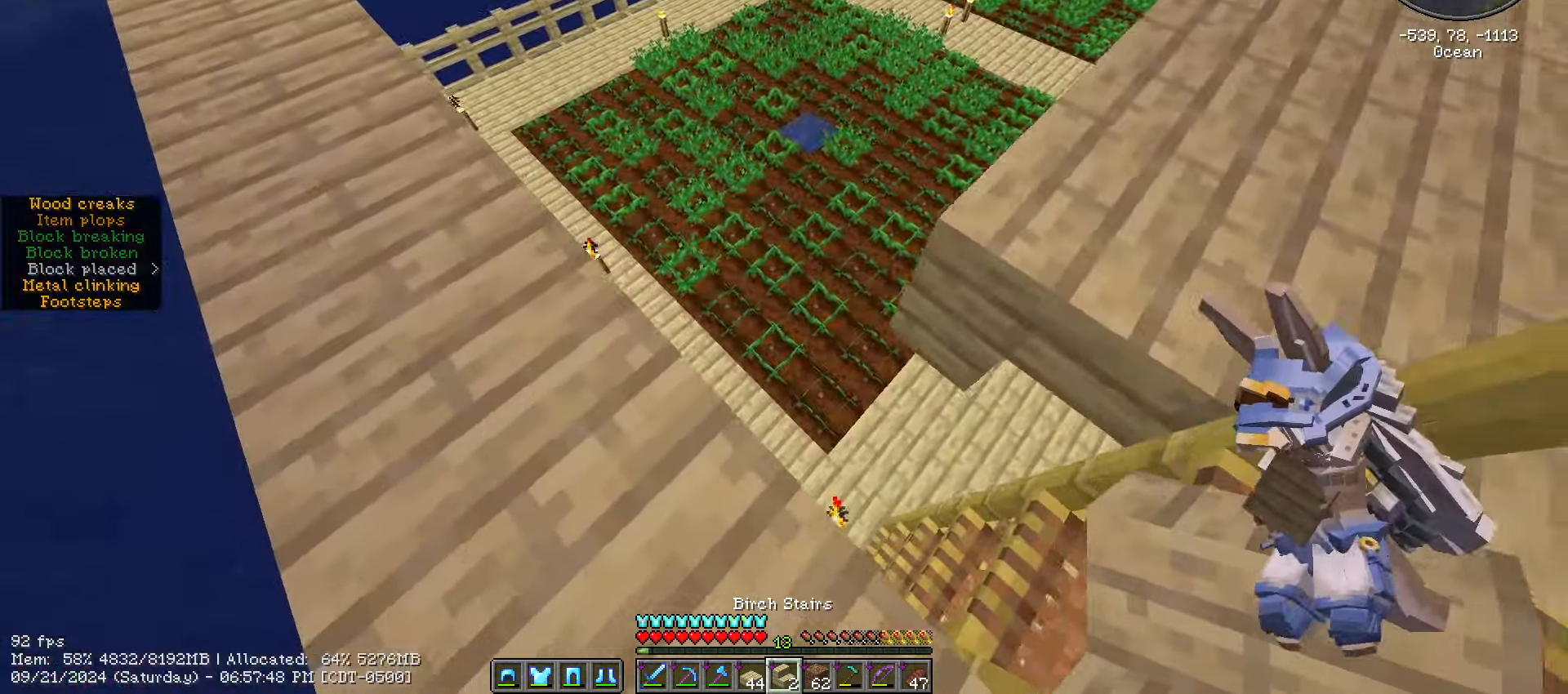
{"keys": ["d", "shift_l"], "mouse": [], "events": []}
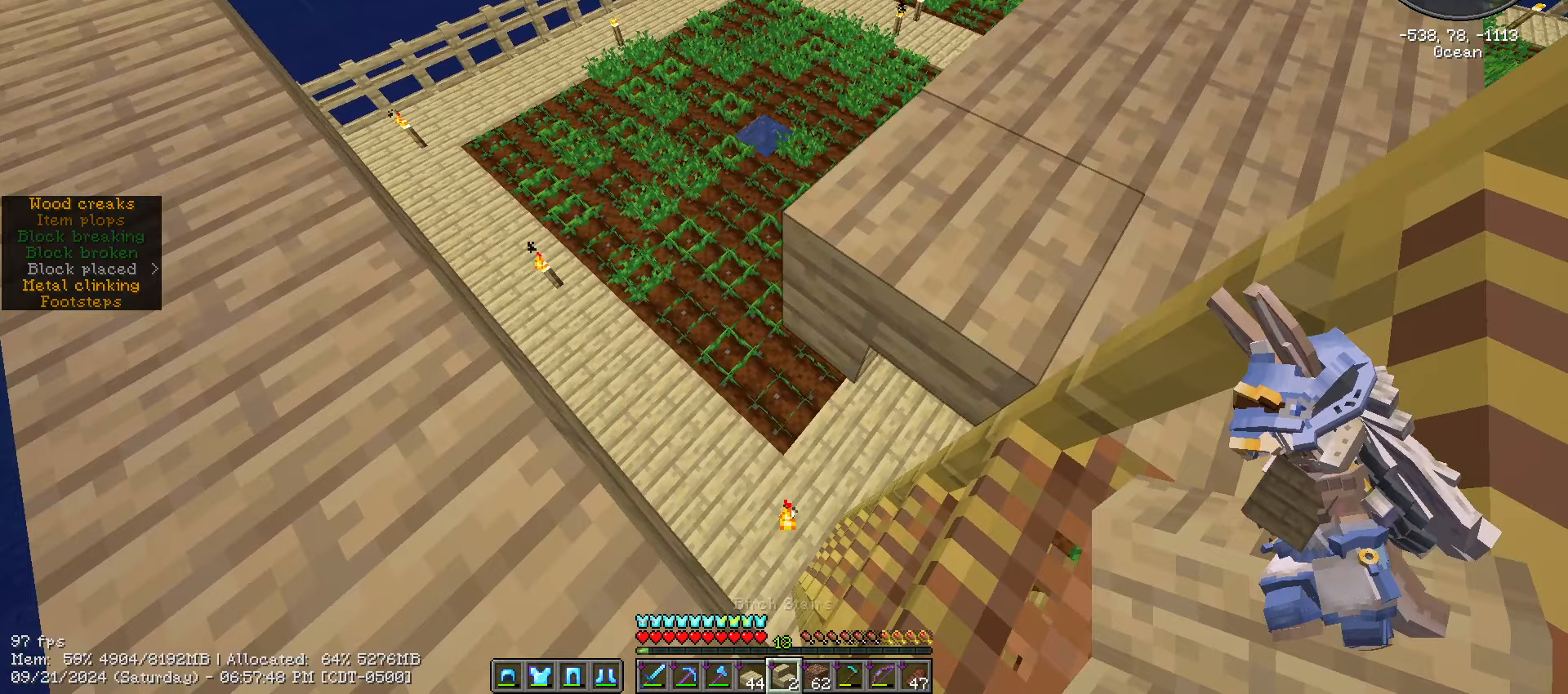
{"keys": ["shift_l"], "mouse": ["right"], "events": [[133, "d", "up"], [433, "mouse_right", "down"]]}
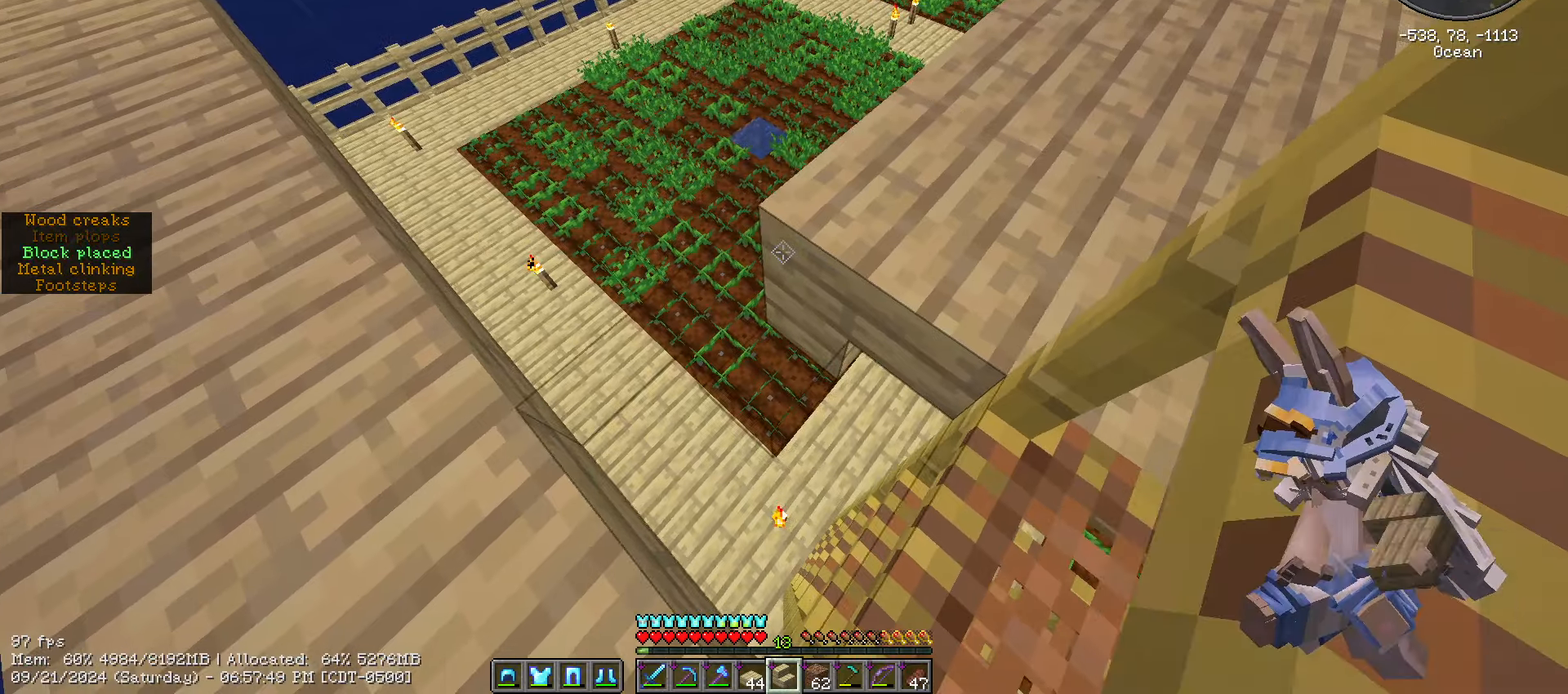
{"keys": ["a", "shift_l", "w"], "mouse": [], "events": [[17, "a", "down"], [17, "mouse_right", "up"], [117, "w", "down"]]}
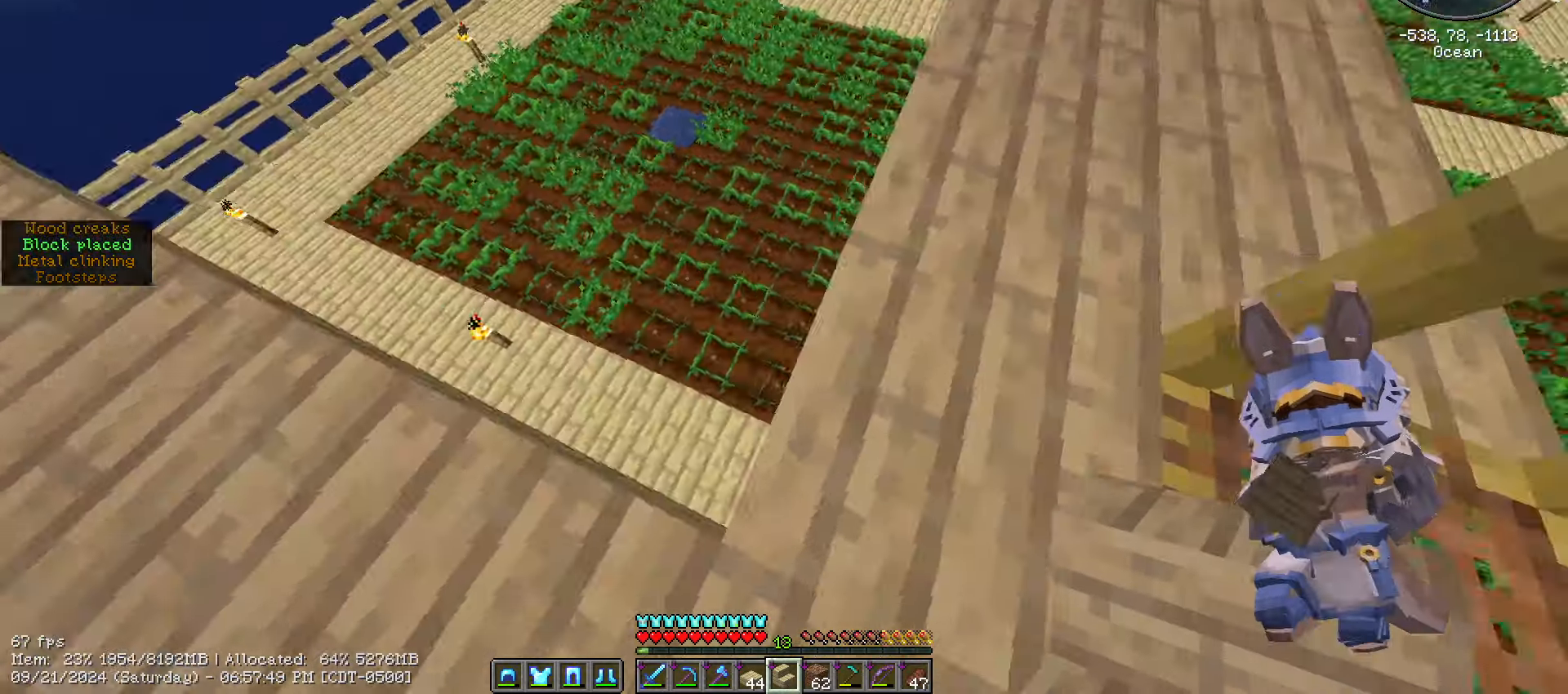
{"keys": ["shift_l"], "mouse": [], "events": [[17, "w", "up"], [83, "s", "down"], [217, "a", "up"], [367, "s", "up"]]}
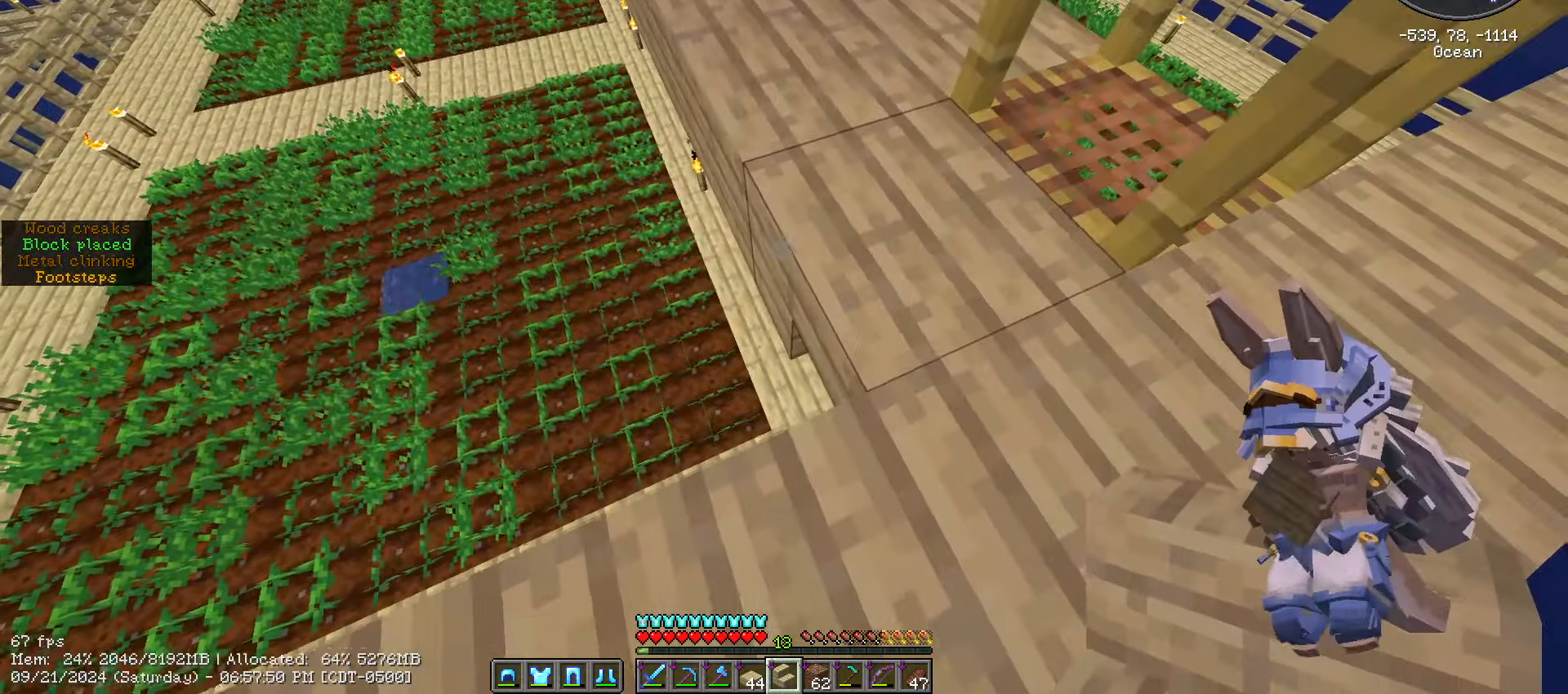
{"keys": ["a", "s", "shift_l"], "mouse": [], "events": [[50, "a", "down"], [233, "mouse_right", "down"], [283, "s", "down"], [383, "mouse_right", "up"]]}